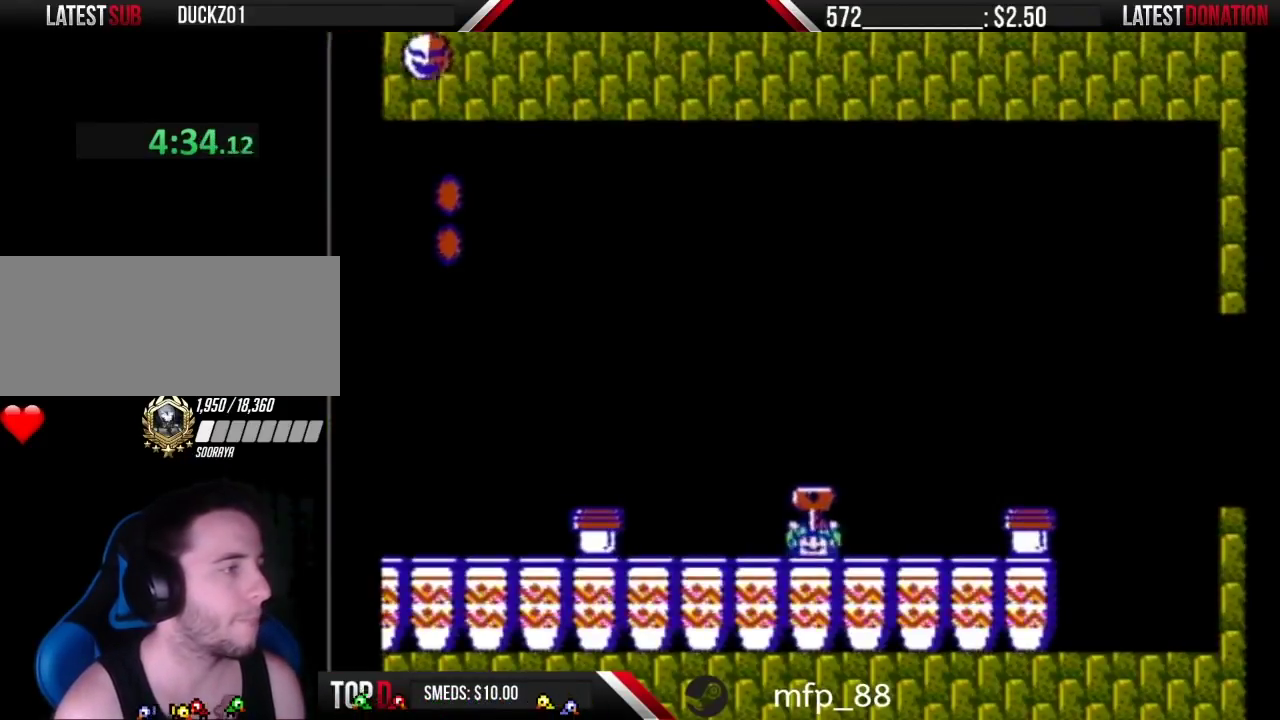
Gameplay with a controller (Nintendo layout); each line is a JSON object with the inputs held at the frame after it. "events" lists button and stick changes between this image and that frame as [ms after this image, input, new state], when the widget could be followed in between. Not read: L3 R3.
{"buttons": ["B", "DPAD_RIGHT"], "events": []}
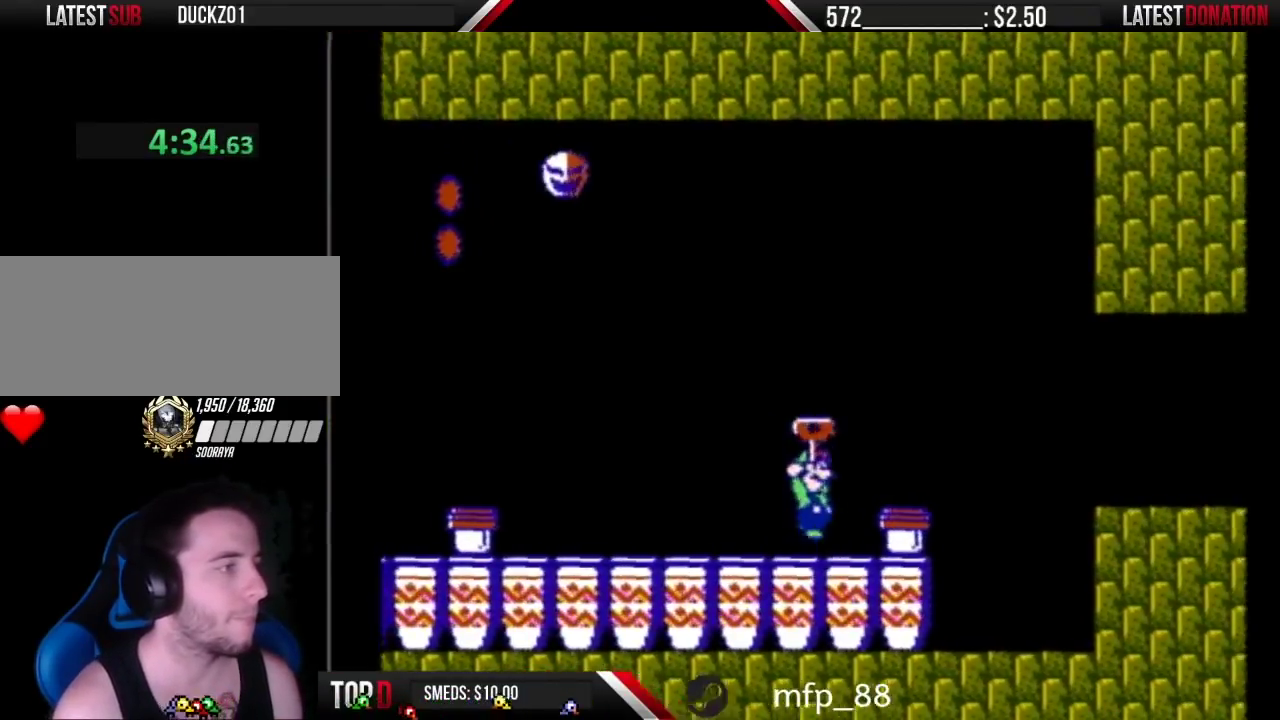
{"buttons": ["B", "DPAD_RIGHT"], "events": [[33, "A", "down"], [183, "A", "up"]]}
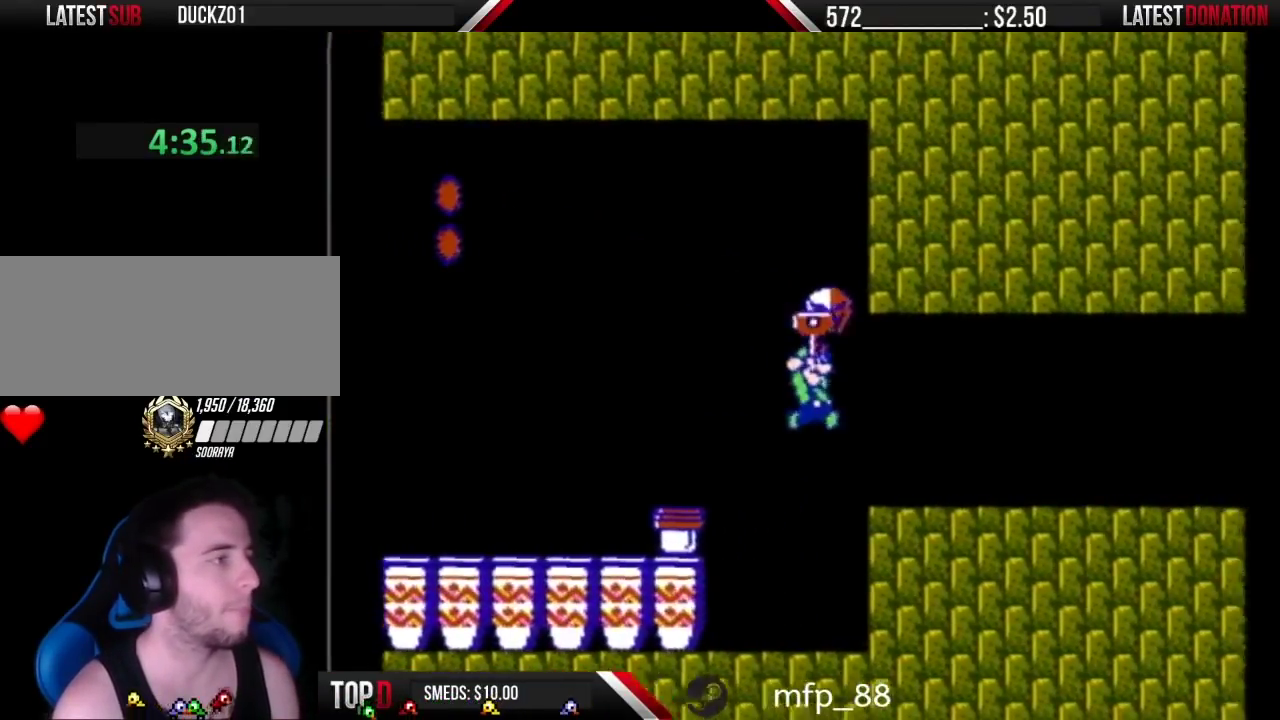
{"buttons": ["B", "DPAD_RIGHT"], "events": []}
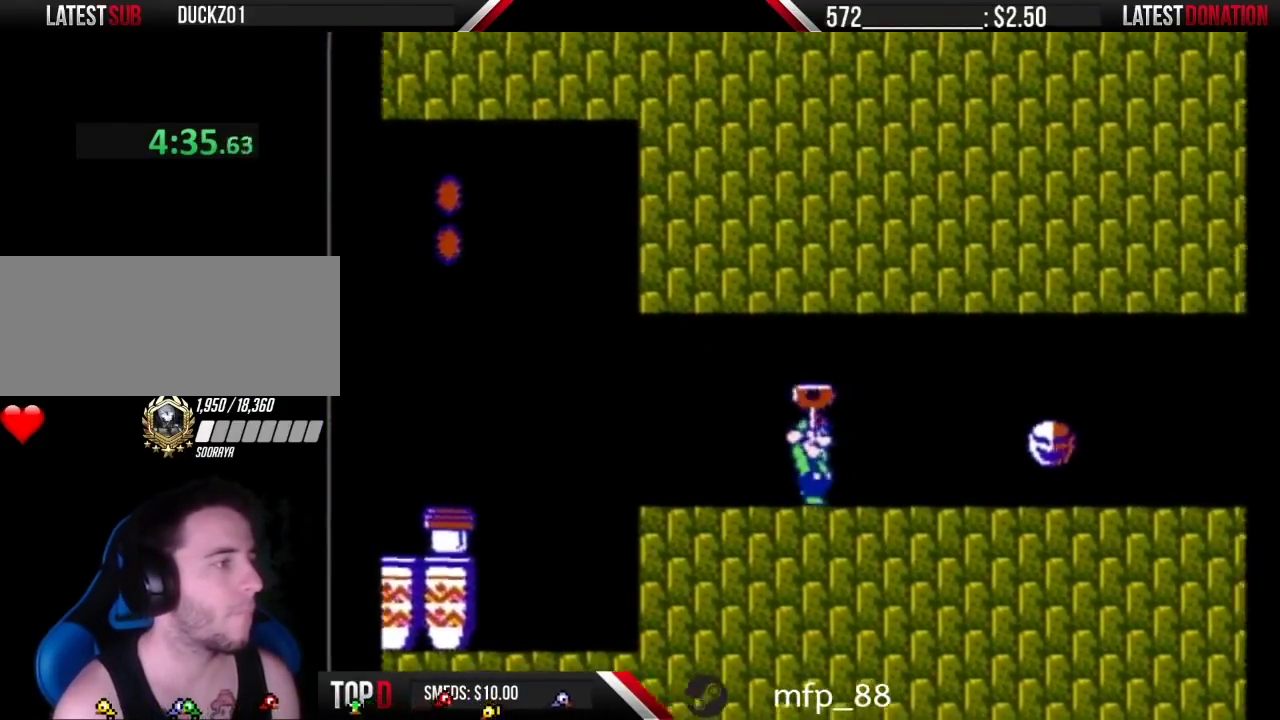
{"buttons": ["B", "DPAD_RIGHT"], "events": []}
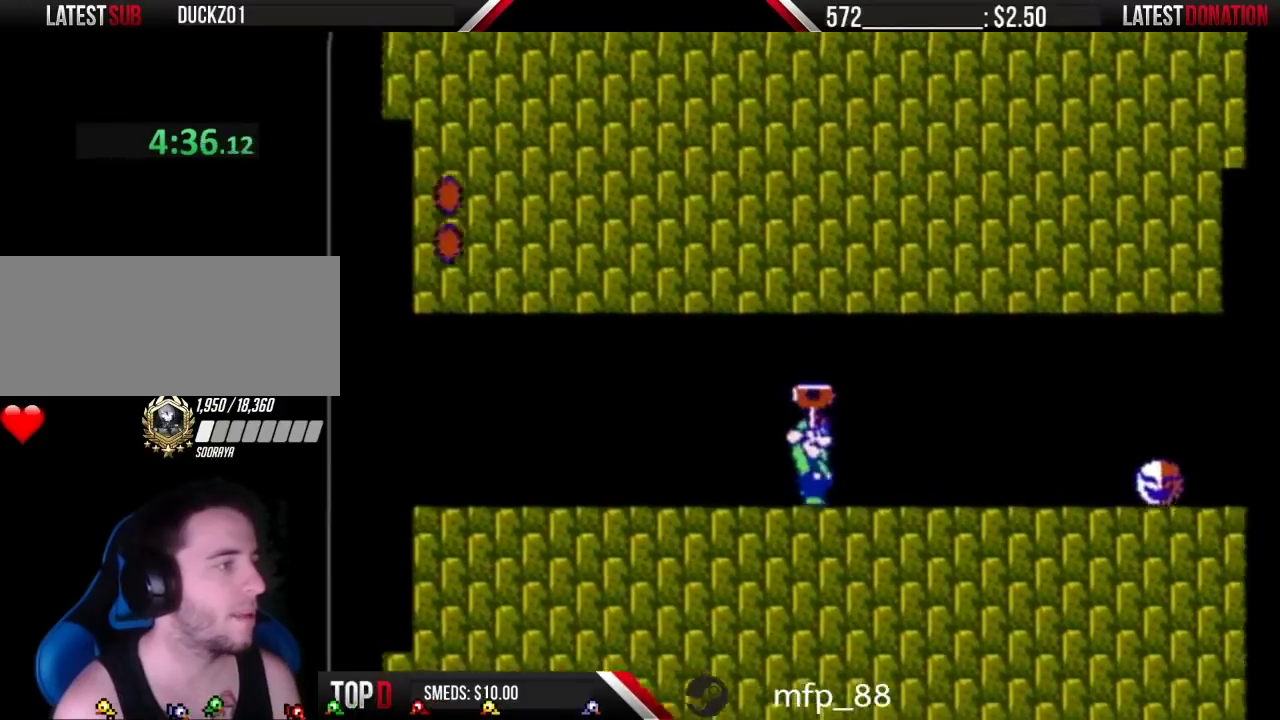
{"buttons": ["B", "DPAD_RIGHT"], "events": []}
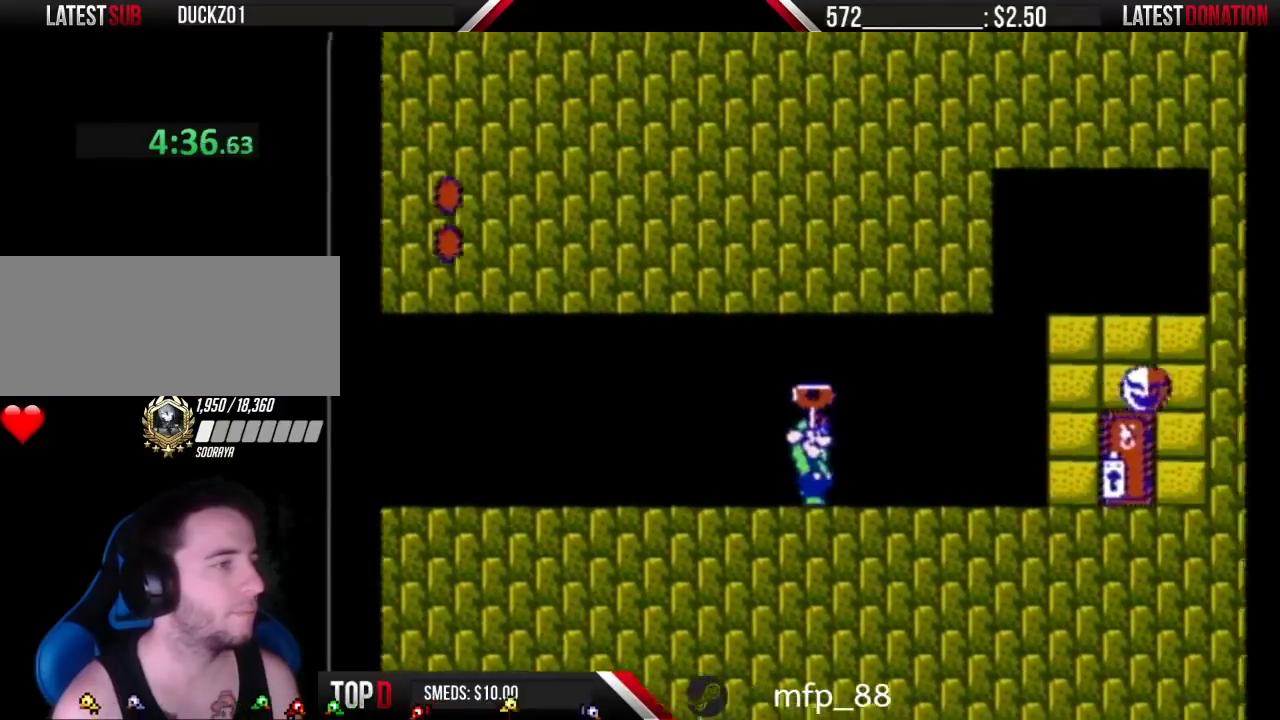
{"buttons": ["B", "DPAD_RIGHT"], "events": []}
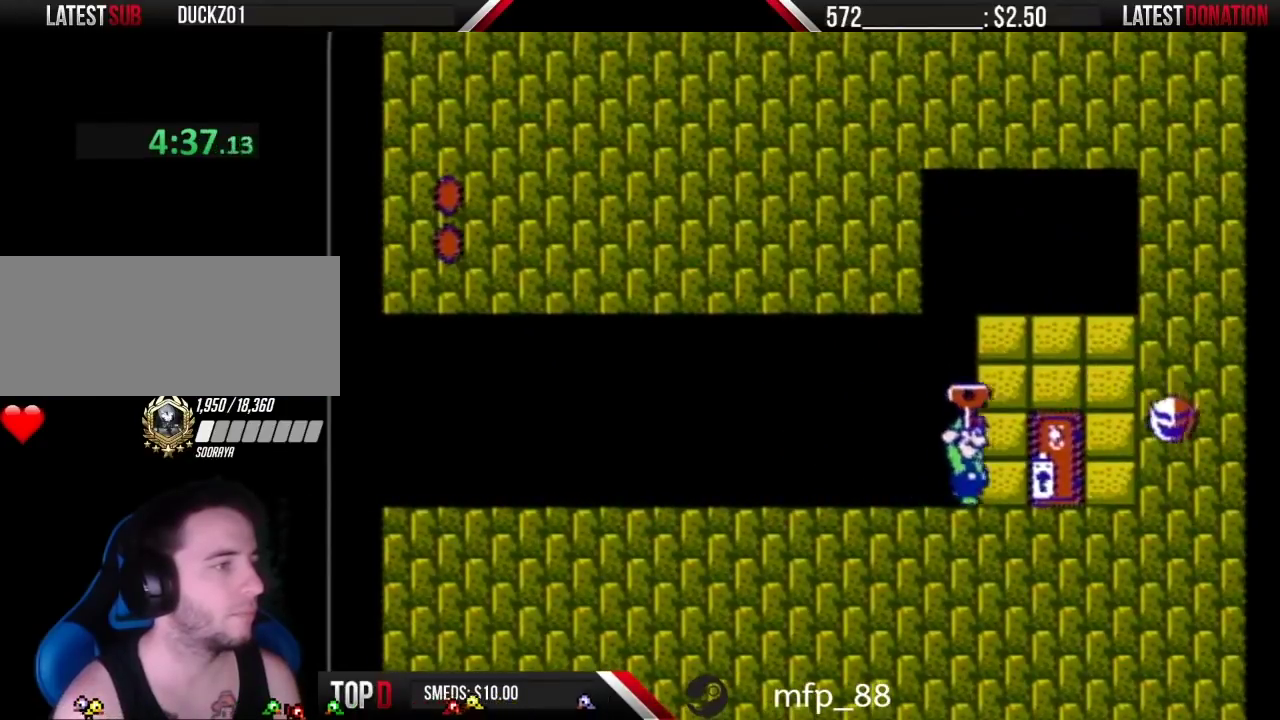
{"buttons": ["B", "DPAD_RIGHT"], "events": [[217, "DPAD_RIGHT", "up"], [283, "DPAD_UP", "down"], [367, "DPAD_UP", "up"], [500, "DPAD_RIGHT", "down"]]}
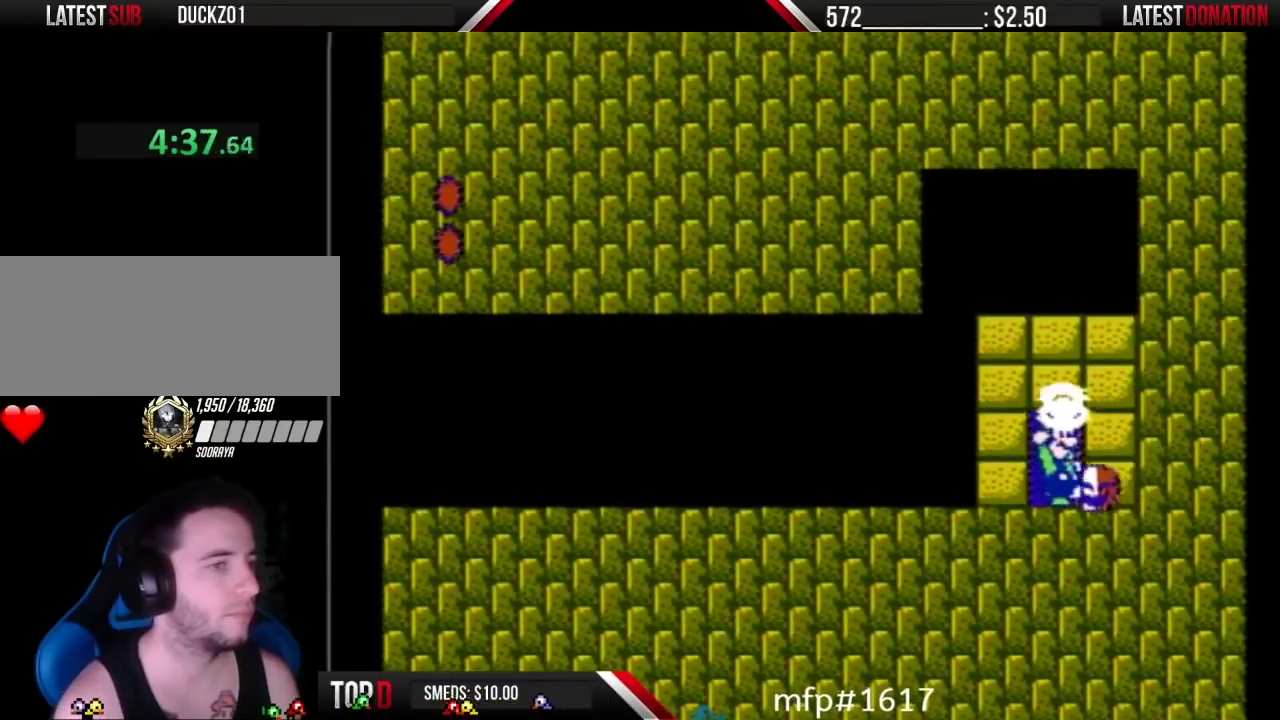
{"buttons": ["B", "DPAD_RIGHT"], "events": []}
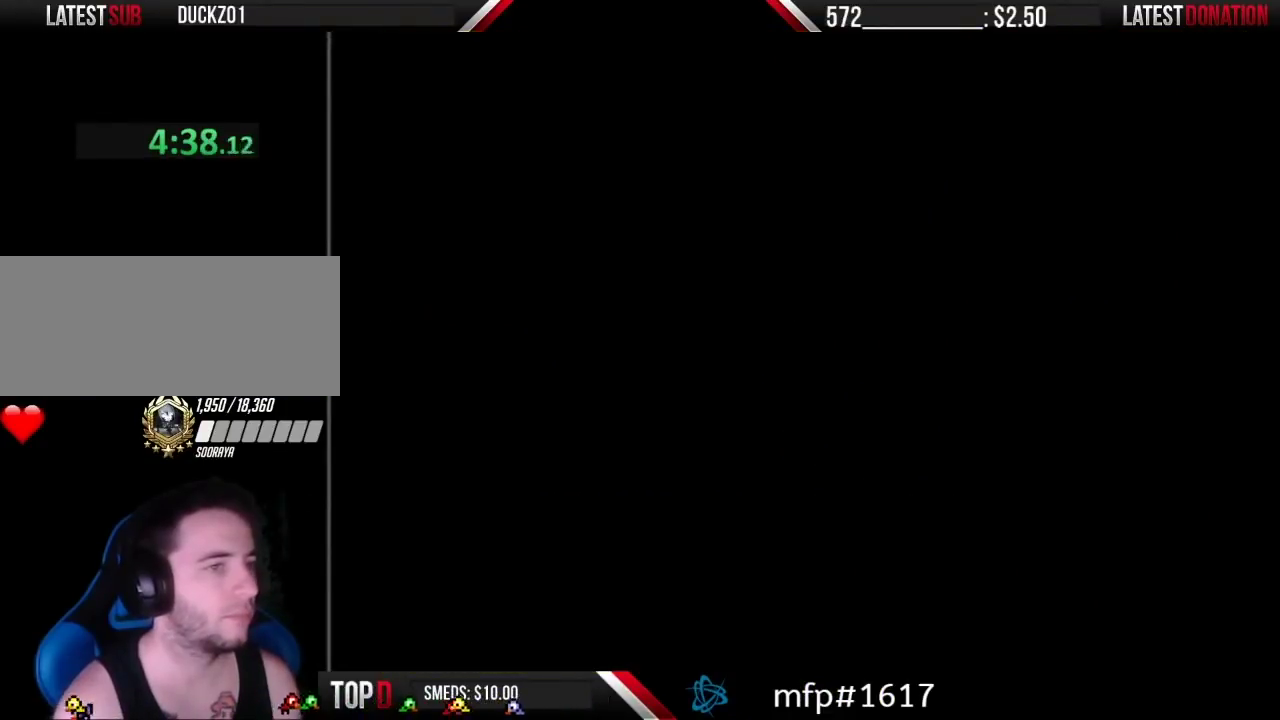
{"buttons": ["B", "DPAD_RIGHT"], "events": []}
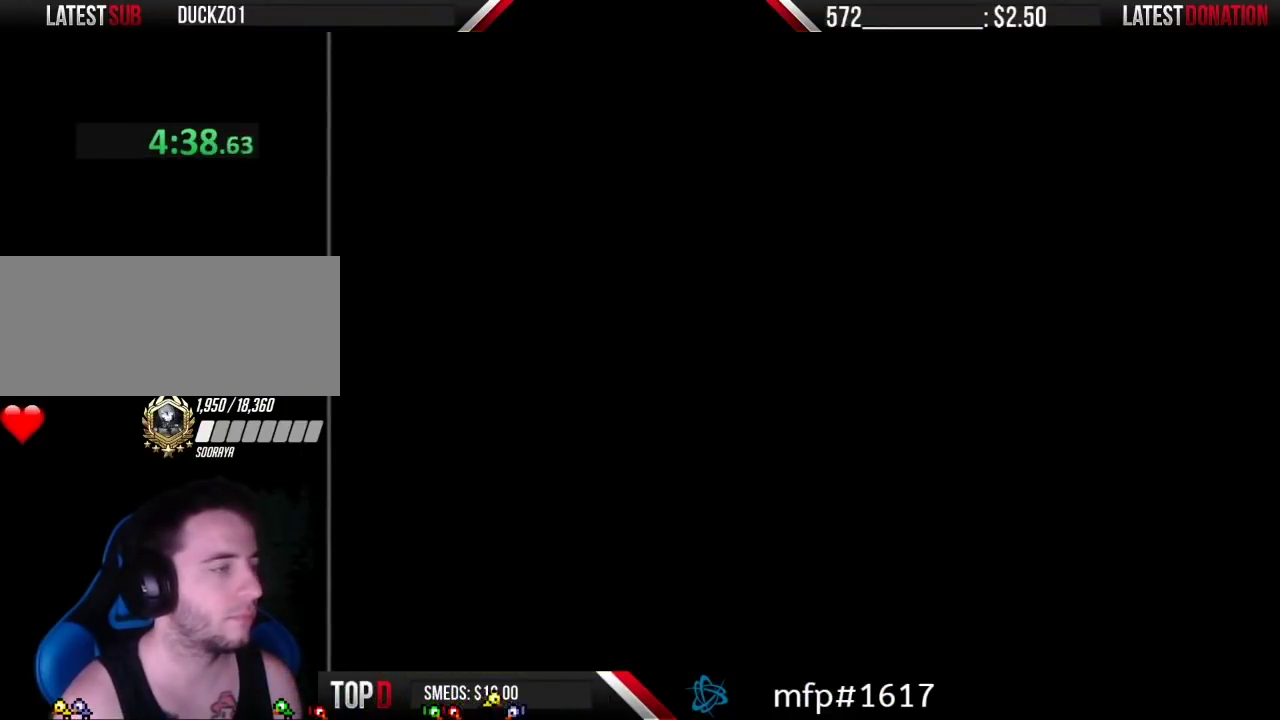
{"buttons": ["B", "DPAD_RIGHT"], "events": []}
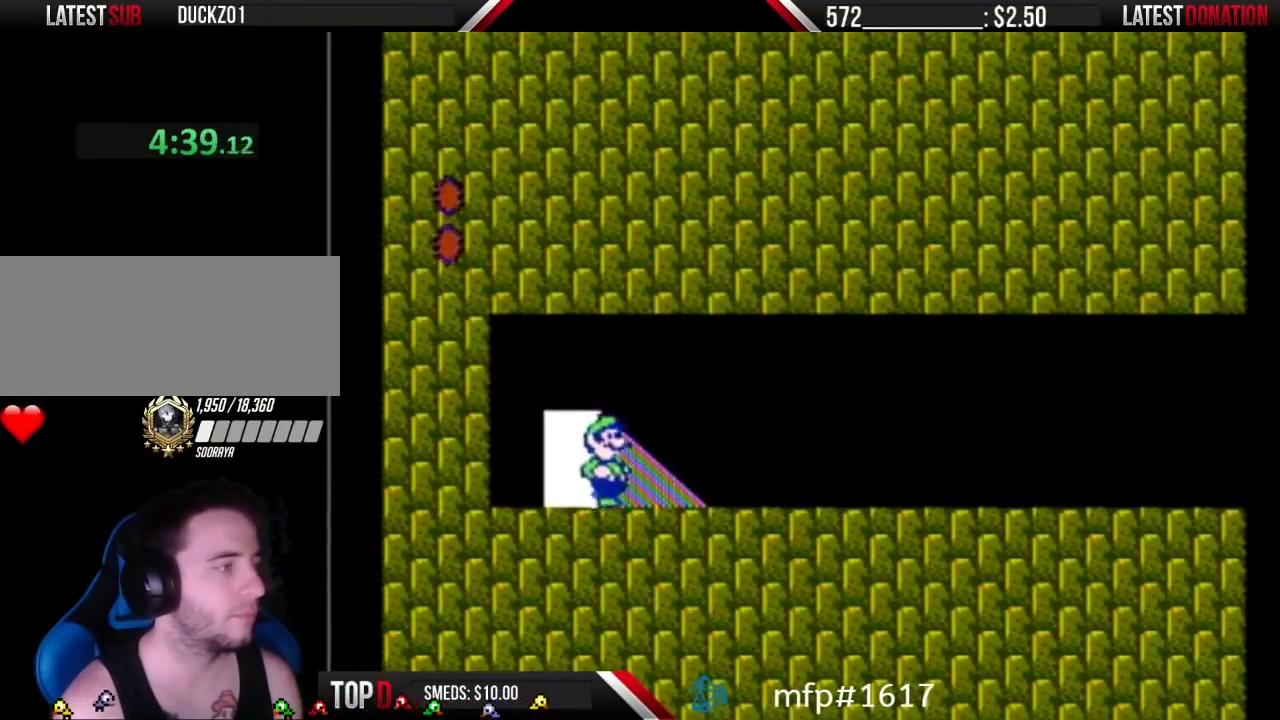
{"buttons": ["B", "DPAD_RIGHT"], "events": []}
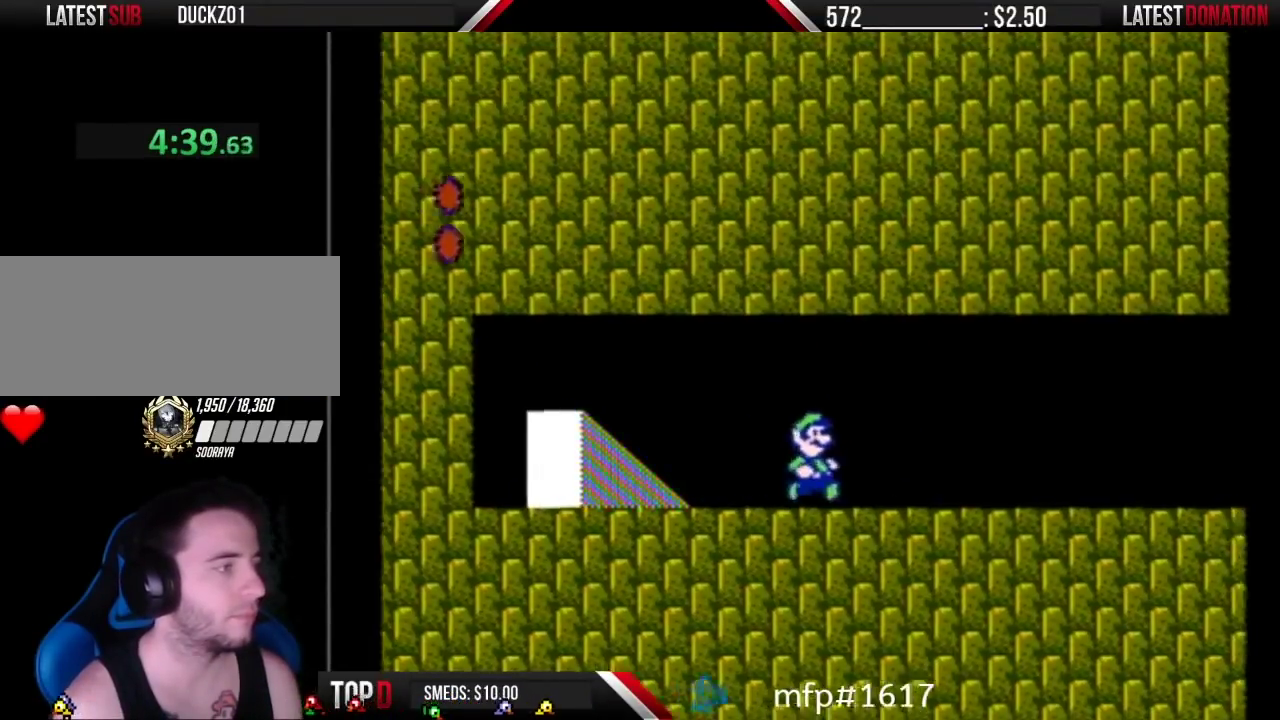
{"buttons": ["B", "DPAD_RIGHT"], "events": []}
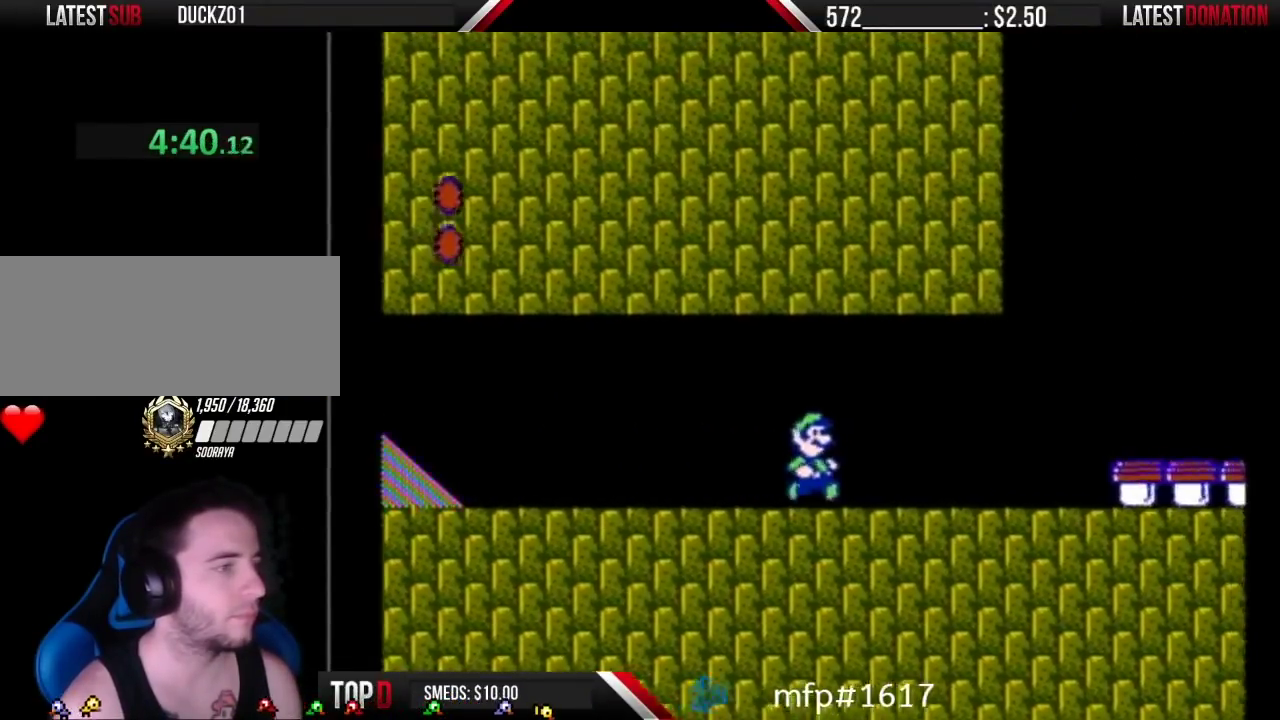
{"buttons": ["B", "DPAD_RIGHT"], "events": [[400, "A", "down"], [467, "A", "up"]]}
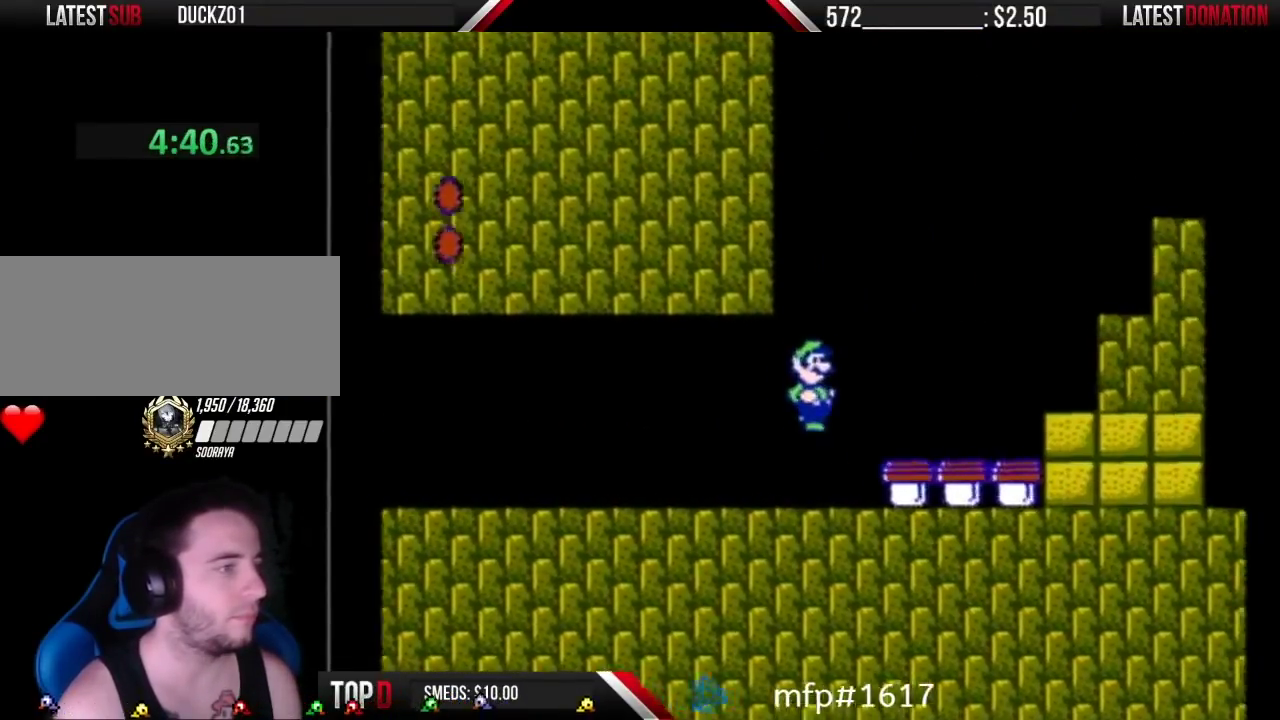
{"buttons": [], "events": [[283, "B", "up"], [467, "DPAD_RIGHT", "up"]]}
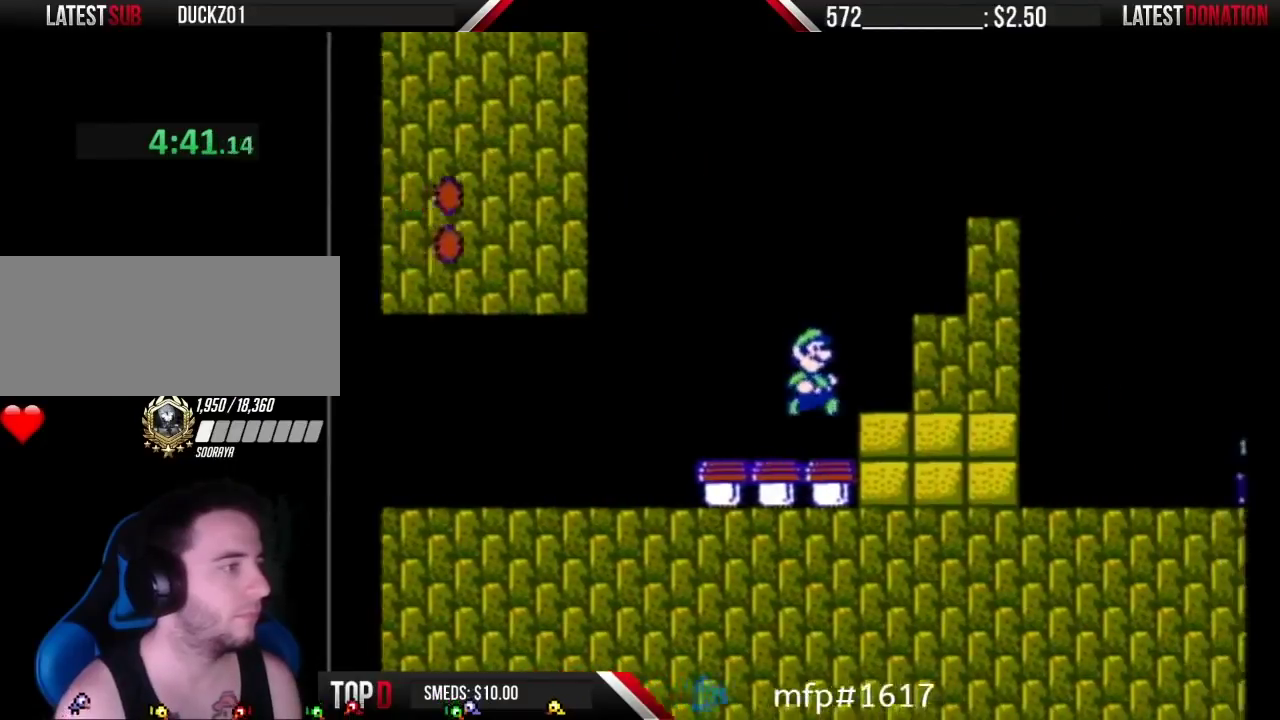
{"buttons": [], "events": [[83, "DPAD_LEFT", "down"], [250, "B", "down"], [500, "B", "up"], [500, "DPAD_LEFT", "up"]]}
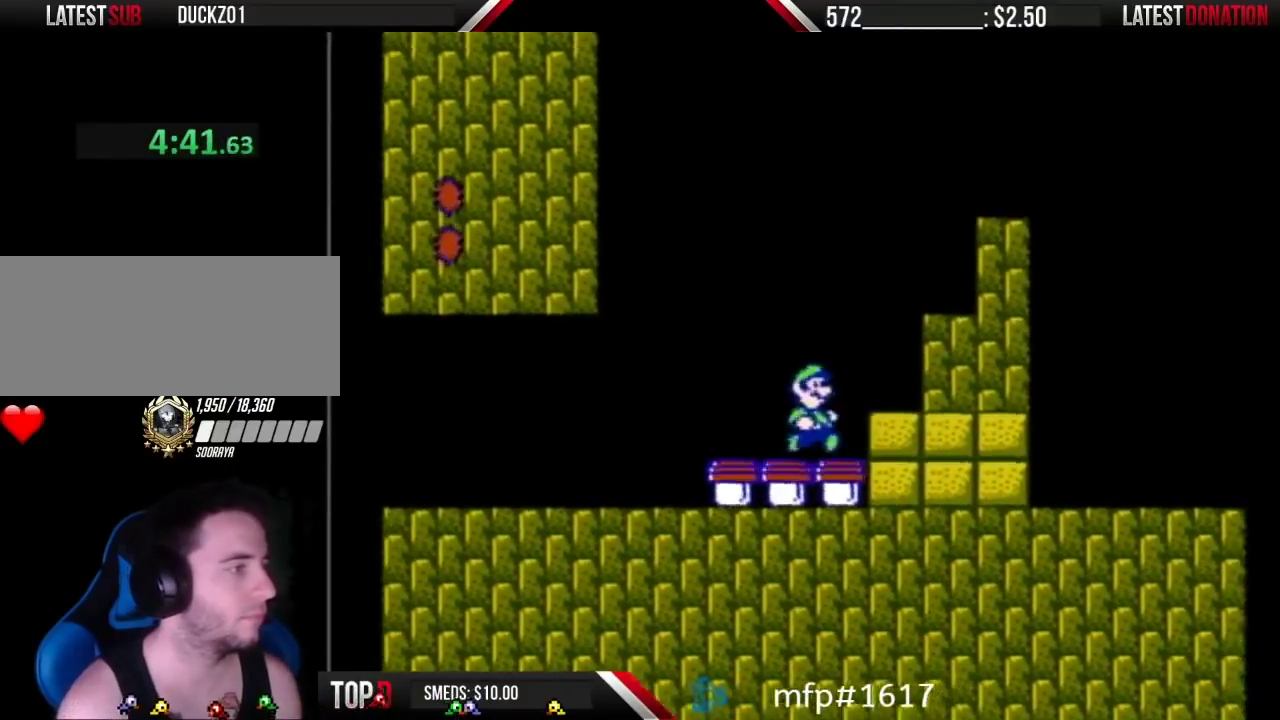
{"buttons": [], "events": [[33, "DPAD_RIGHT", "down"], [83, "B", "down"], [250, "DPAD_RIGHT", "up"], [367, "DPAD_RIGHT", "down"], [433, "B", "up"], [467, "DPAD_RIGHT", "up"]]}
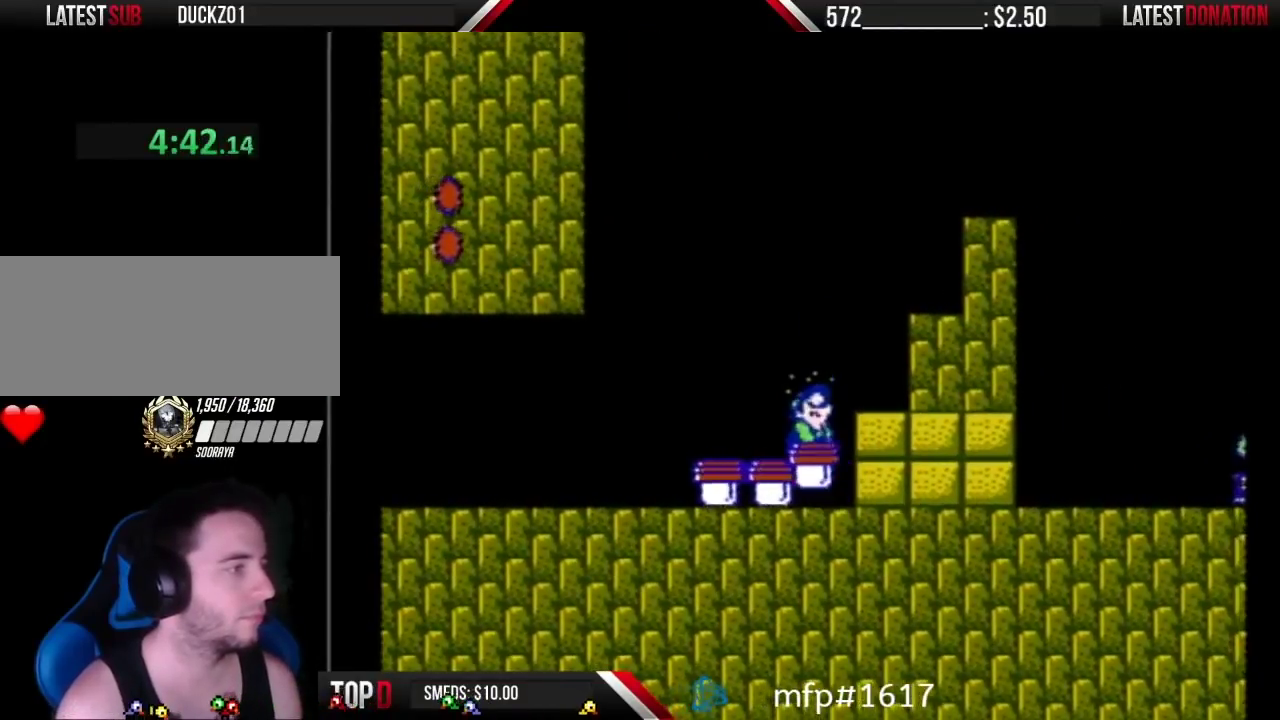
{"buttons": ["B"], "events": [[33, "B", "down"]]}
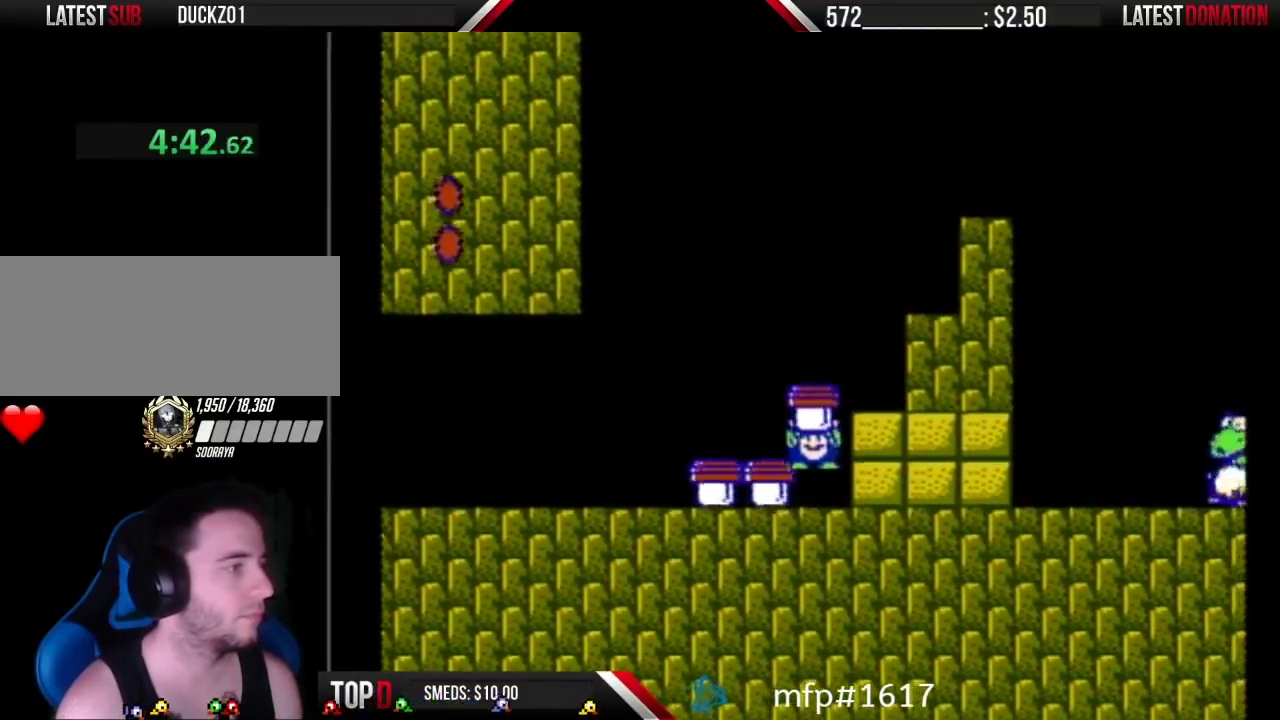
{"buttons": ["B"], "events": [[283, "A", "down"], [400, "DPAD_RIGHT", "down"], [433, "A", "up"], [500, "DPAD_RIGHT", "up"]]}
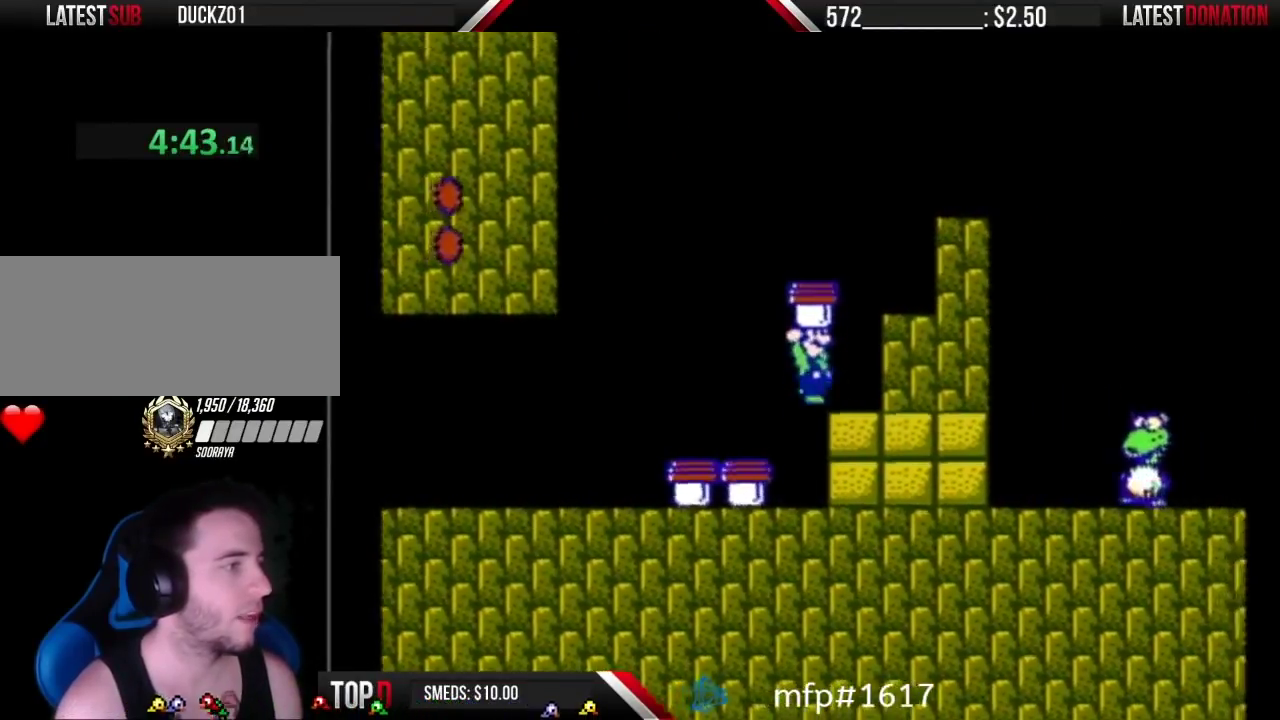
{"buttons": ["A", "B"], "events": [[183, "DPAD_LEFT", "down"], [250, "DPAD_LEFT", "up"], [433, "A", "down"]]}
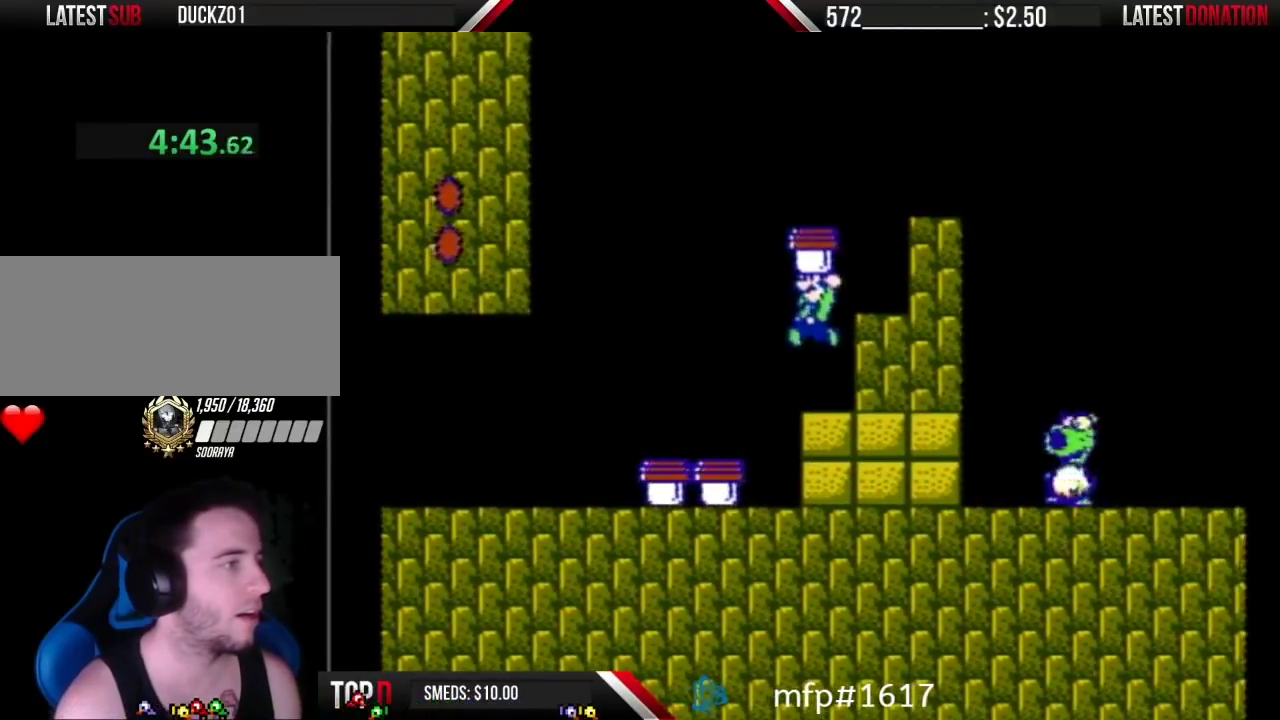
{"buttons": ["B"], "events": [[83, "A", "up"], [150, "DPAD_RIGHT", "down"], [283, "DPAD_RIGHT", "up"]]}
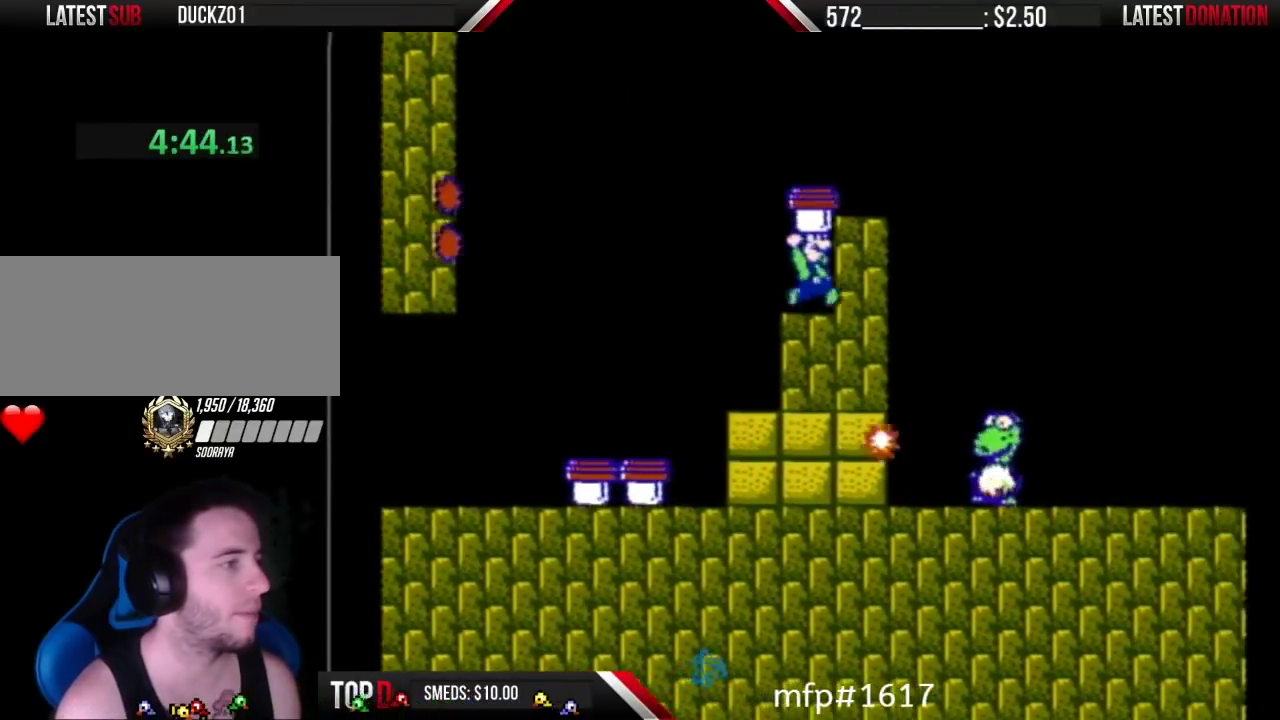
{"buttons": ["A", "B", "DPAD_RIGHT"], "events": [[117, "DPAD_RIGHT", "down"], [150, "A", "down"]]}
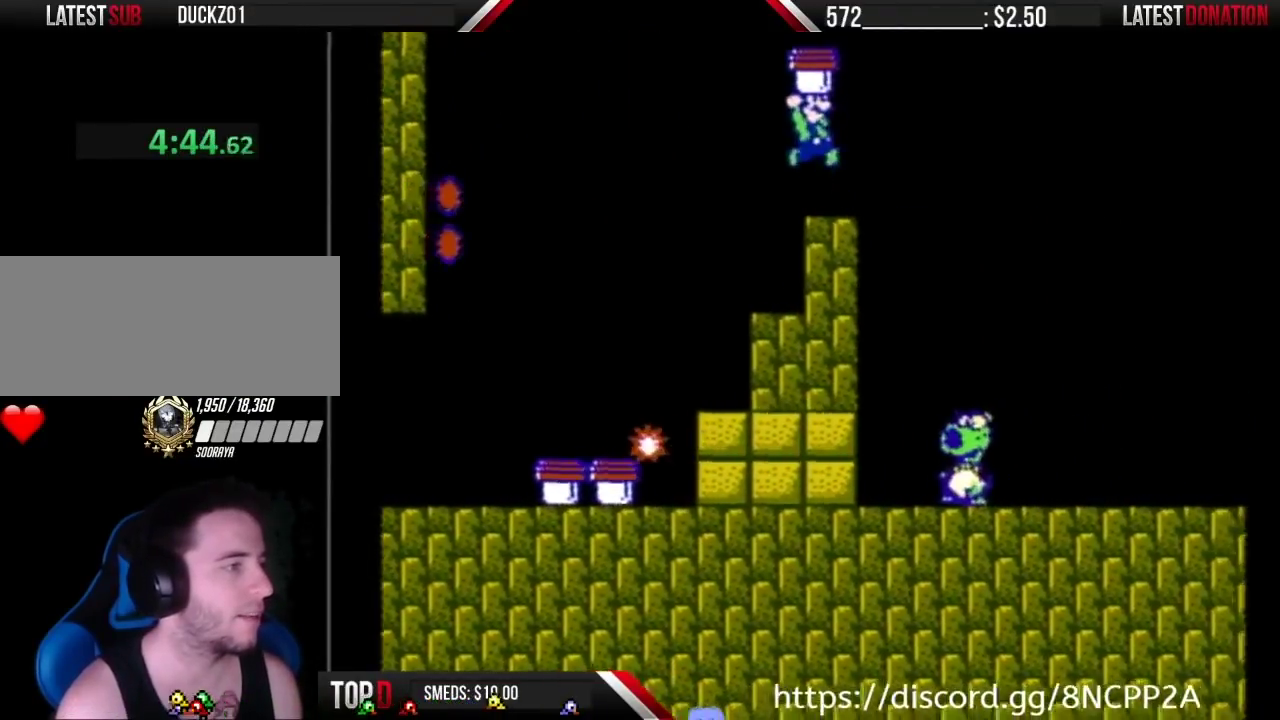
{"buttons": ["B", "DPAD_RIGHT"], "events": [[500, "A", "up"]]}
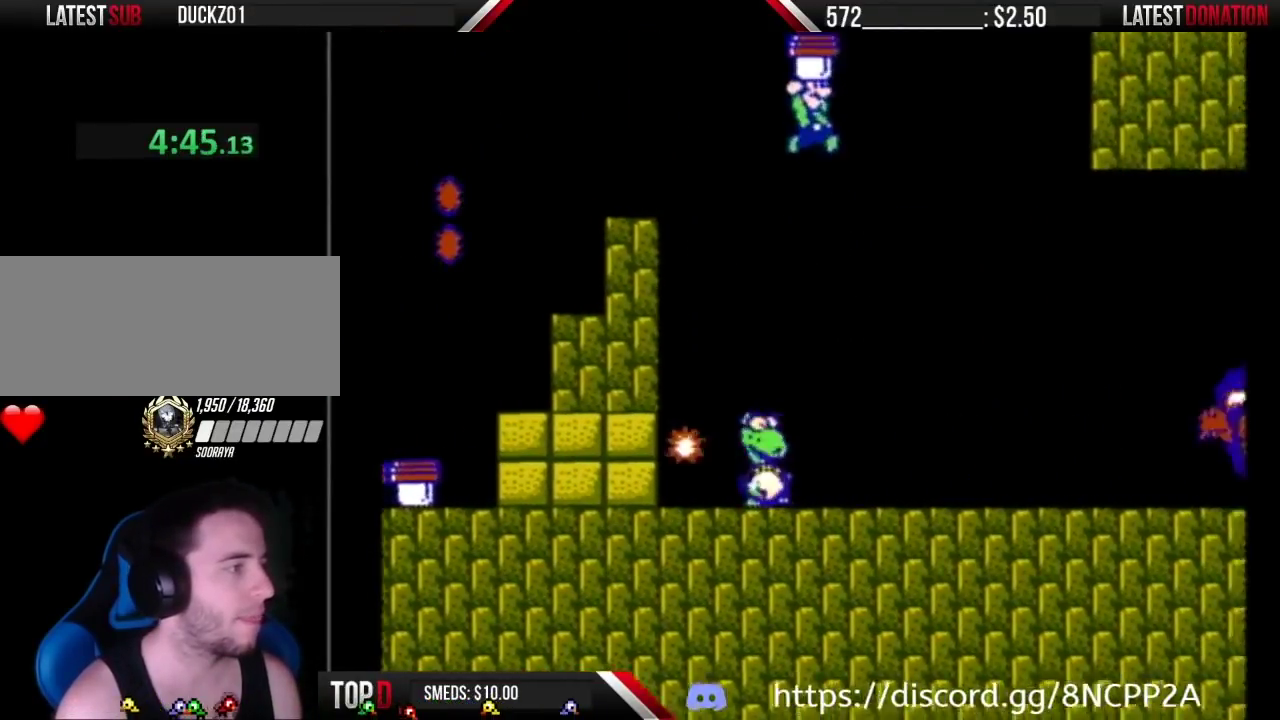
{"buttons": ["B"], "events": [[283, "DPAD_RIGHT", "up"], [333, "DPAD_LEFT", "down"], [467, "DPAD_LEFT", "up"]]}
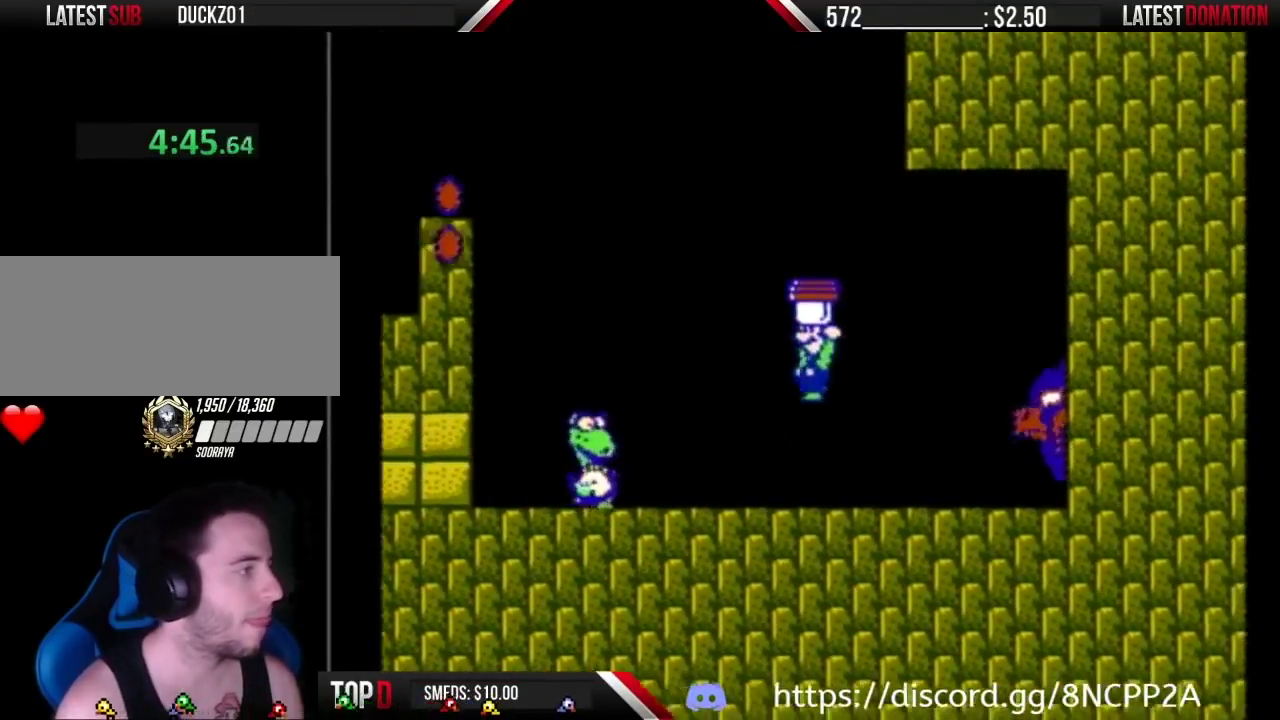
{"buttons": ["A", "B", "DPAD_LEFT"], "events": [[83, "B", "up"], [83, "DPAD_LEFT", "down"], [150, "B", "down"], [217, "DPAD_LEFT", "up"], [333, "DPAD_LEFT", "down"], [433, "A", "down"]]}
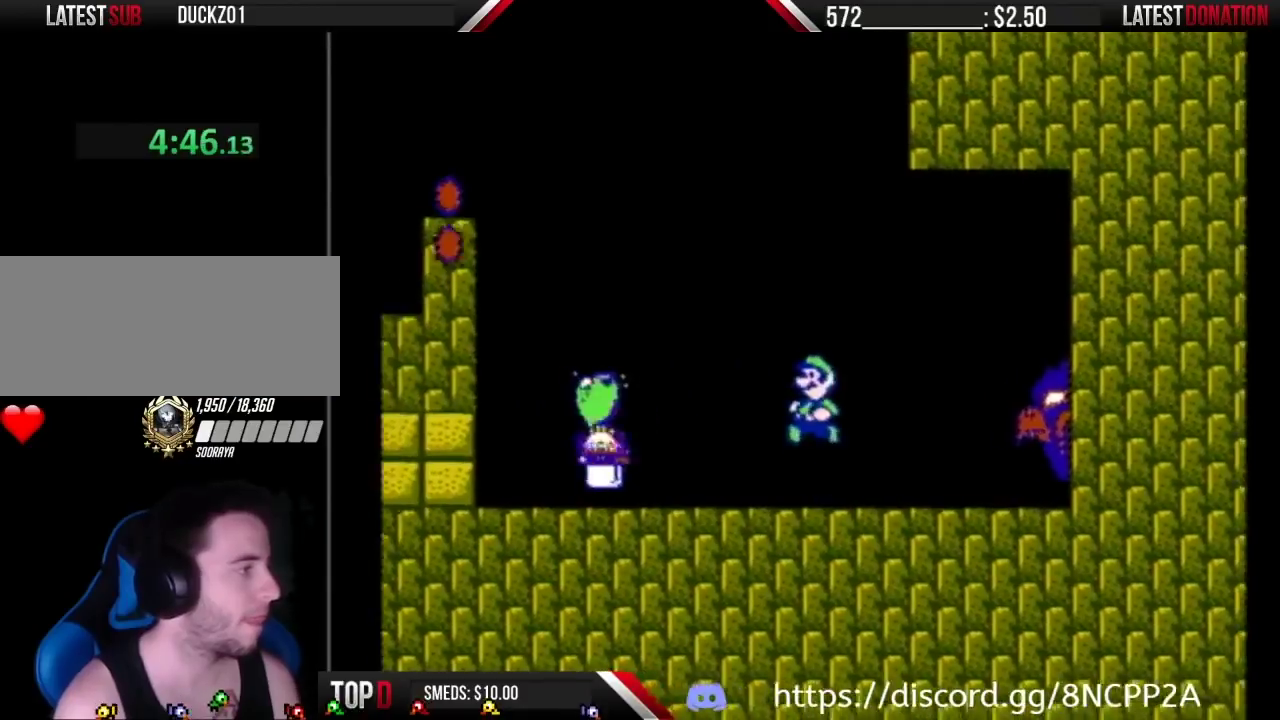
{"buttons": ["B", "DPAD_LEFT"], "events": [[250, "A", "up"]]}
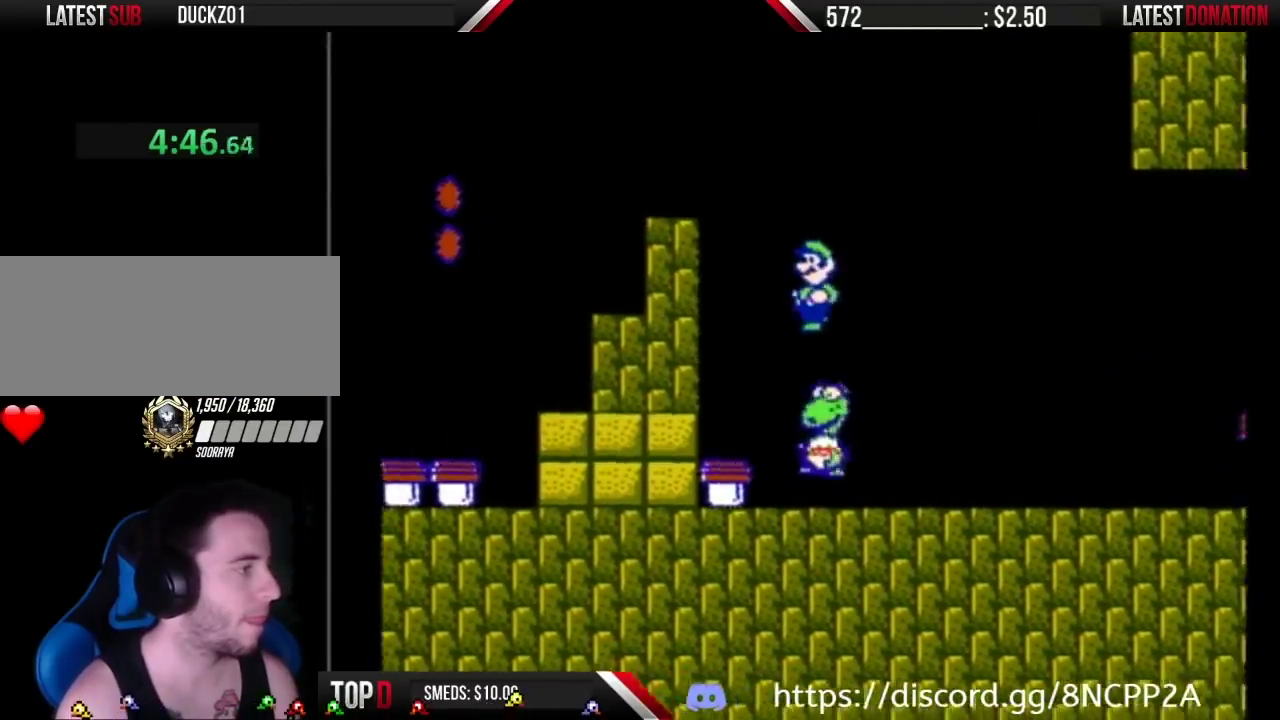
{"buttons": ["B"], "events": [[83, "B", "up"], [250, "DPAD_LEFT", "up"], [500, "B", "down"]]}
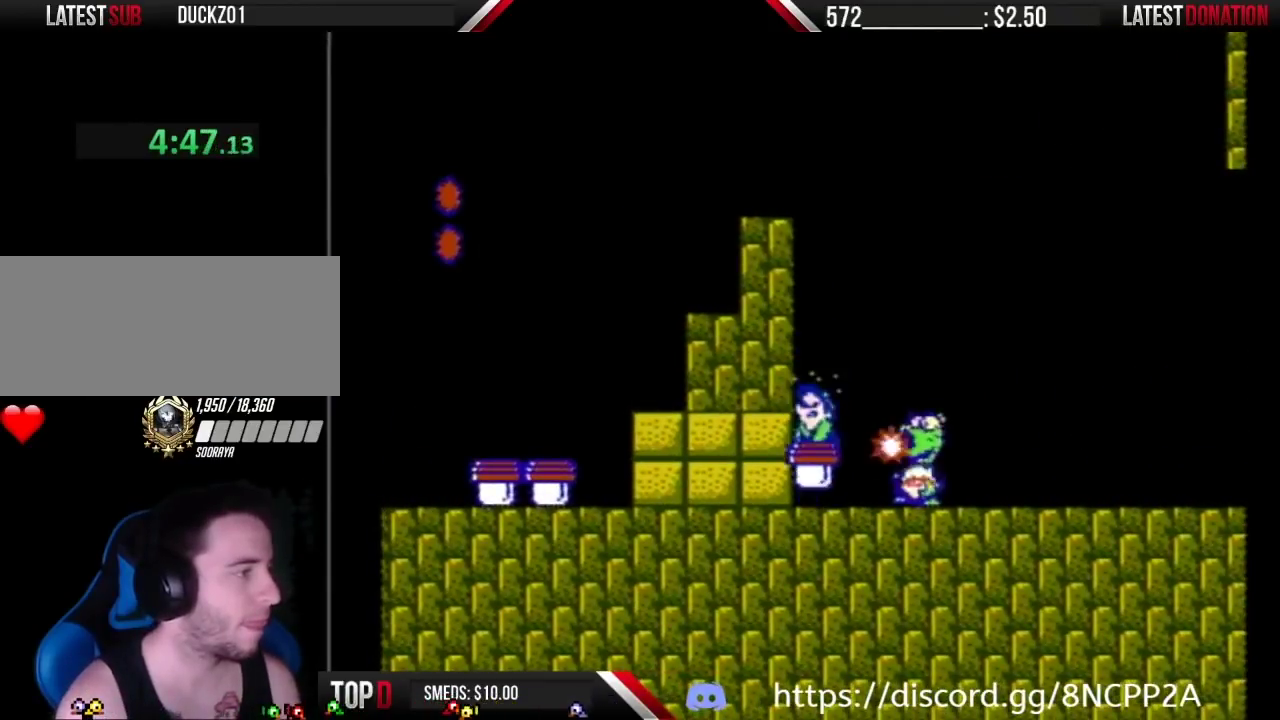
{"buttons": ["B", "DPAD_RIGHT"], "events": [[467, "DPAD_RIGHT", "down"]]}
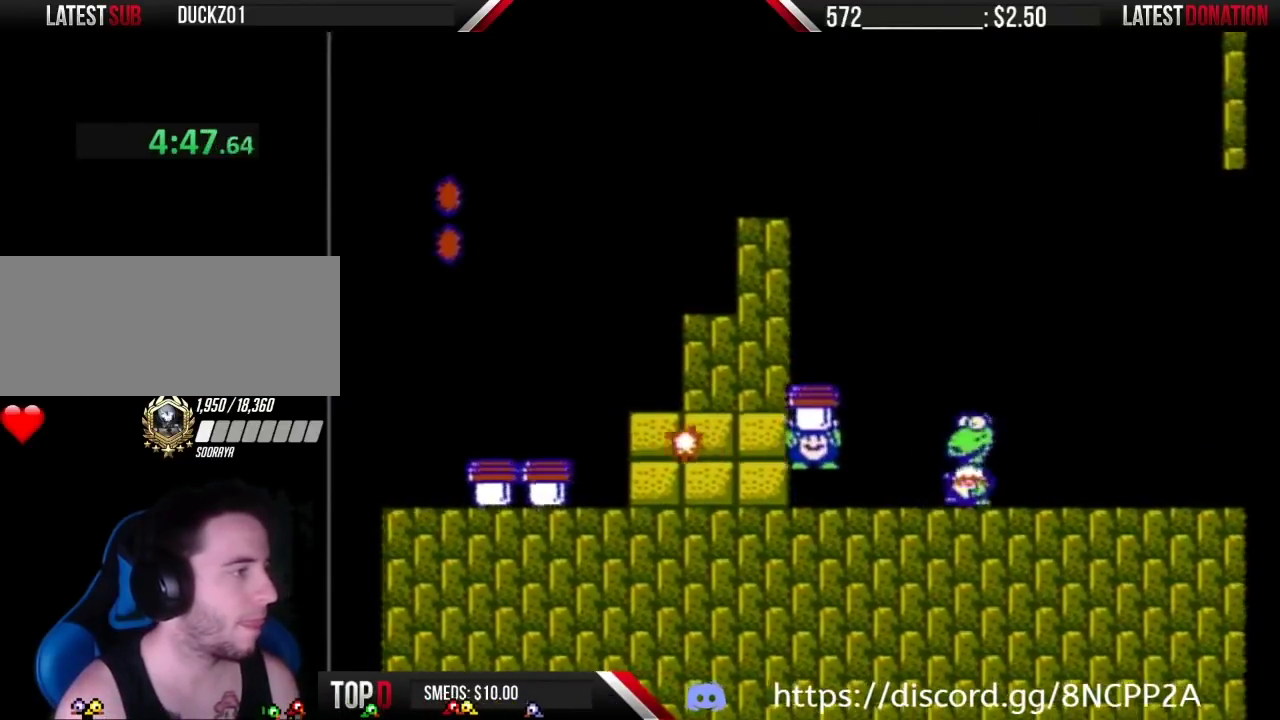
{"buttons": ["A", "B"], "events": [[150, "DPAD_RIGHT", "up"], [217, "DPAD_RIGHT", "down"], [250, "B", "up"], [300, "A", "down"], [300, "B", "down"], [333, "DPAD_RIGHT", "up"]]}
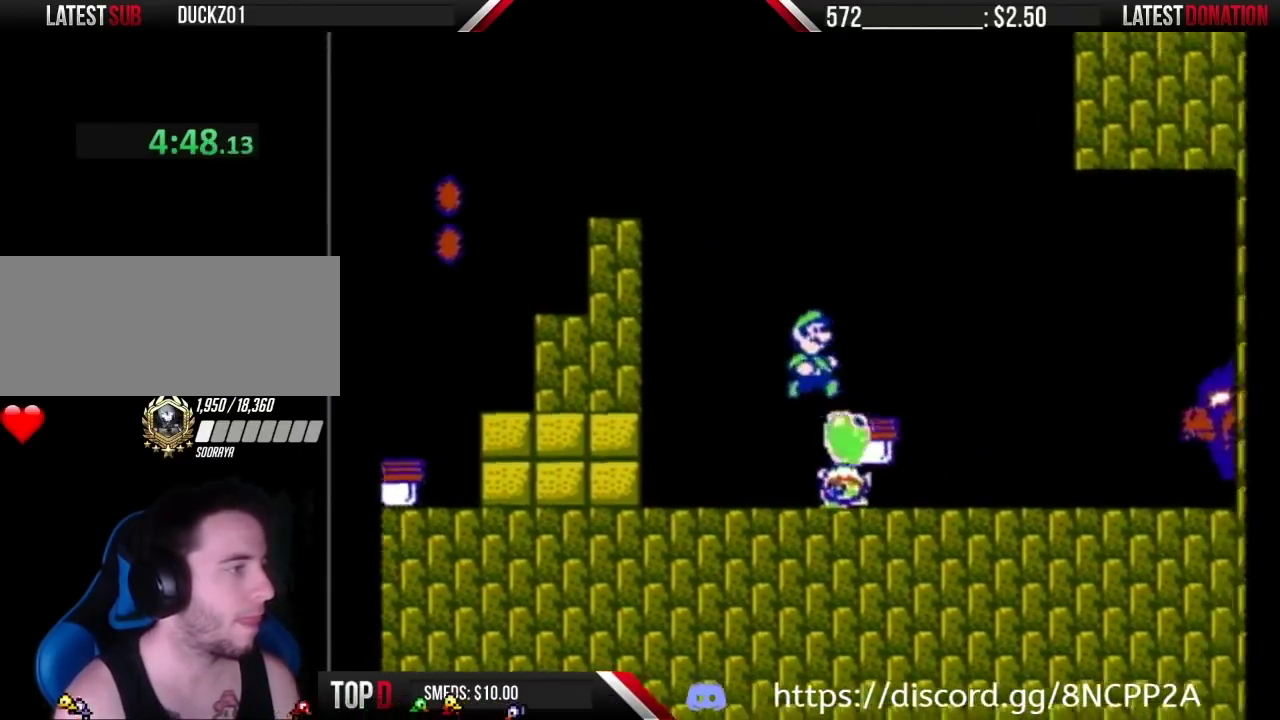
{"buttons": [], "events": [[50, "A", "up"], [83, "B", "up"], [183, "DPAD_RIGHT", "down"], [333, "DPAD_RIGHT", "up"]]}
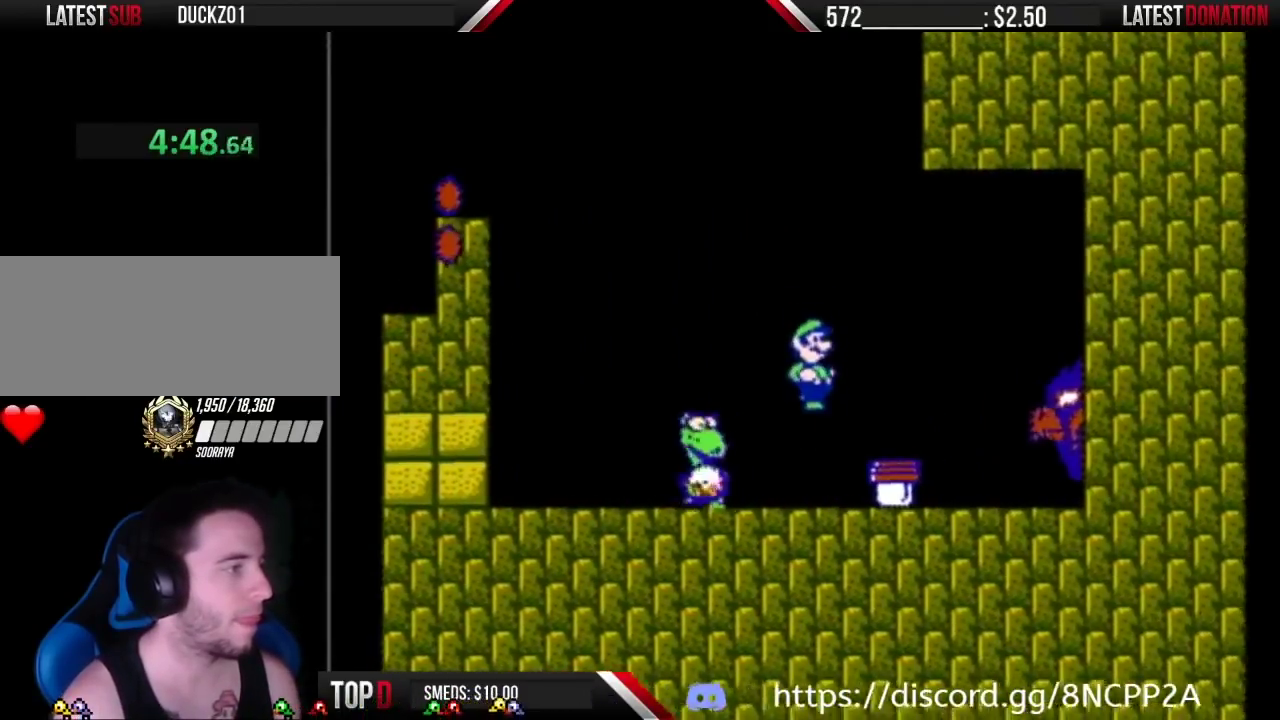
{"buttons": ["DPAD_RIGHT"], "events": [[150, "DPAD_RIGHT", "down"], [250, "DPAD_RIGHT", "up"], [333, "A", "down"], [400, "A", "up"], [467, "DPAD_RIGHT", "down"]]}
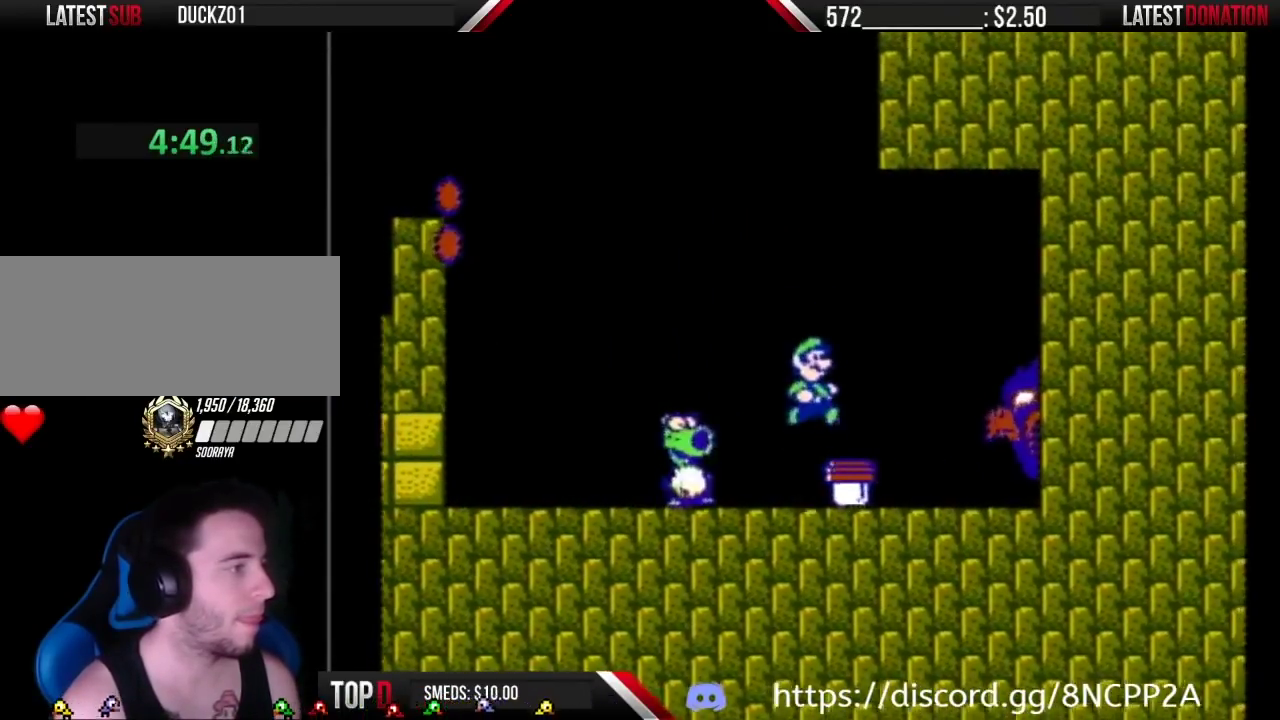
{"buttons": [], "events": [[33, "DPAD_RIGHT", "up"]]}